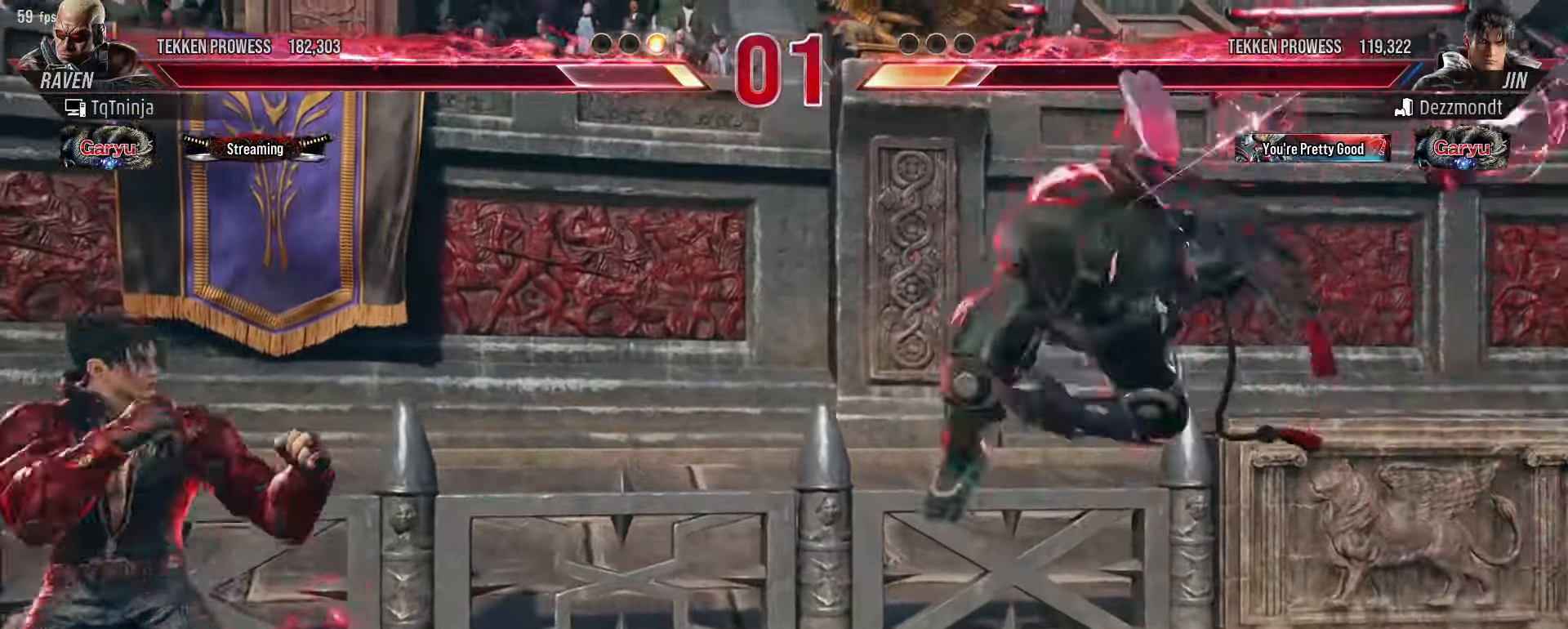
Gameplay with a controller (arcade stick); each line is a JSON object with the inputs held at the frame after it. "events" lists button and stick changes between this image and that frame as [ms after this image, input, new state], when the widget could be followed in between. Not read: L3 R3.
{"buttons": [], "left_stick": "center", "events": []}
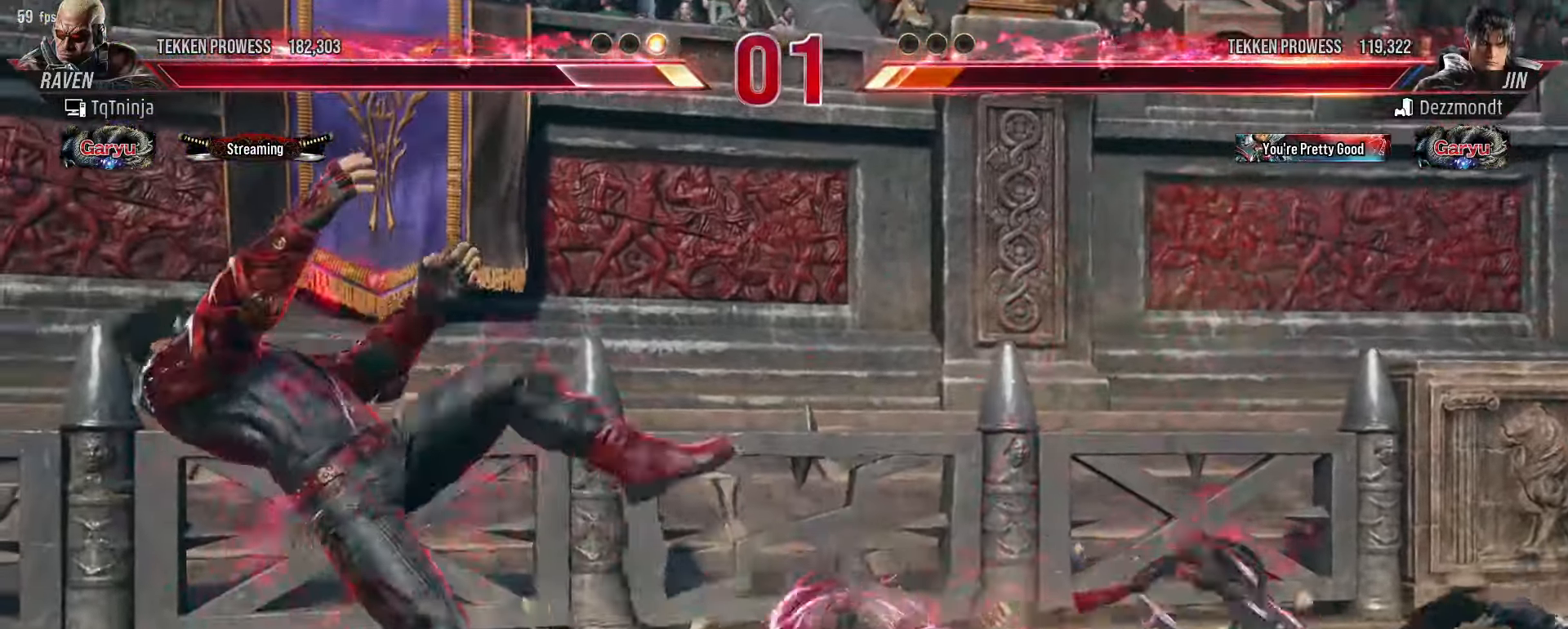
{"buttons": [], "left_stick": "center", "events": []}
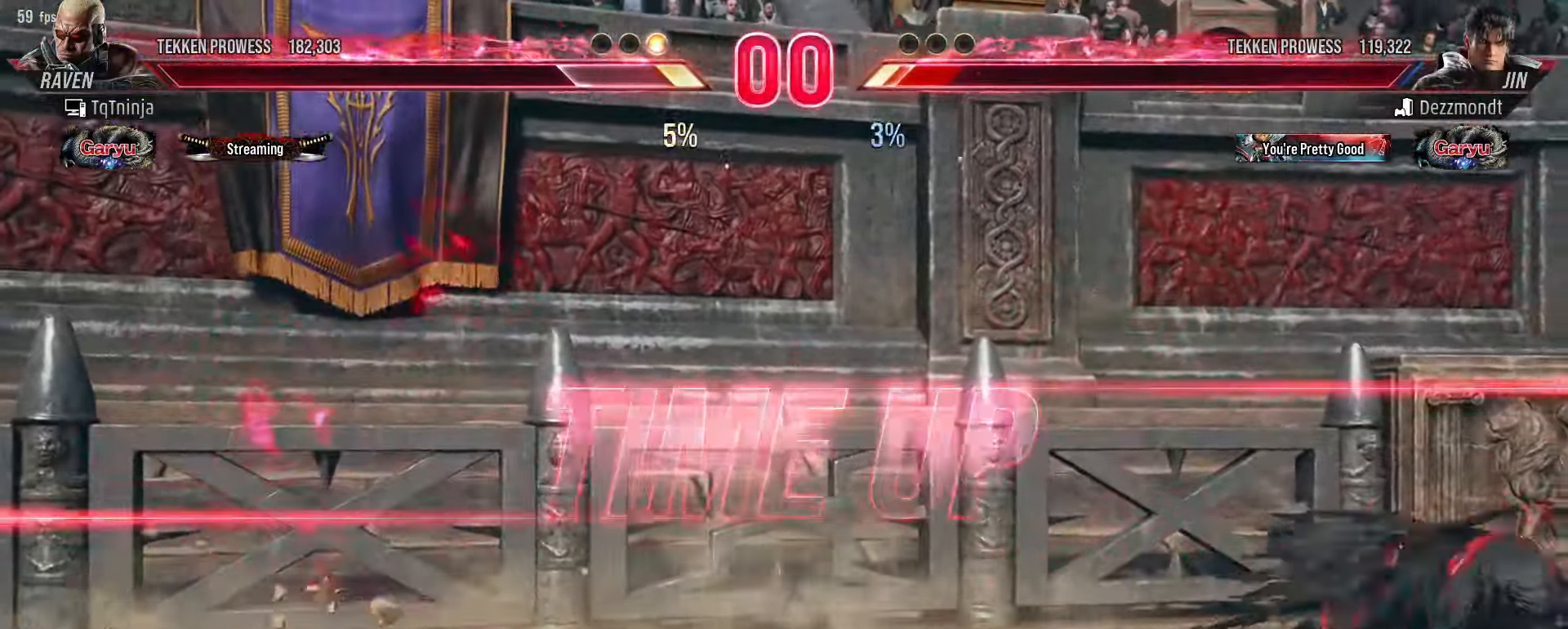
{"buttons": [], "left_stick": "center", "events": [[233, "left_stick", "right"], [450, "left_stick", "center"]]}
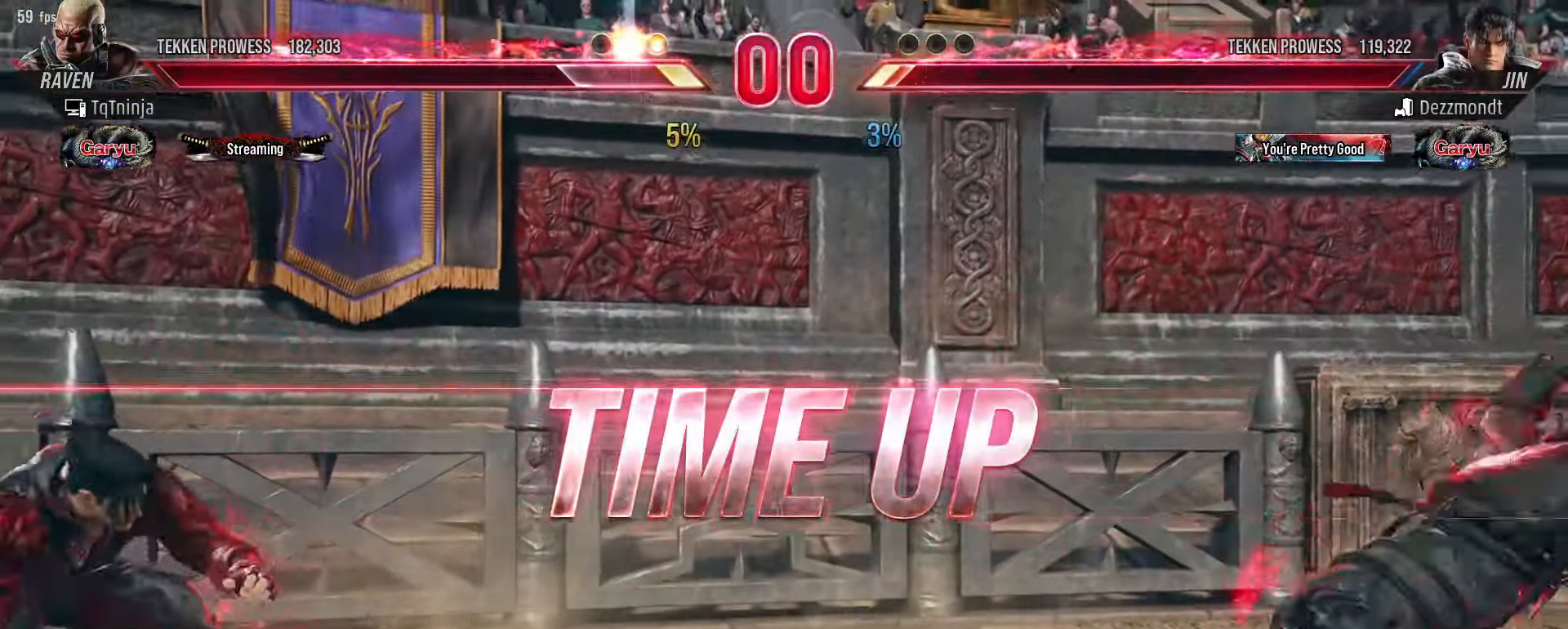
{"buttons": [], "left_stick": "center", "events": []}
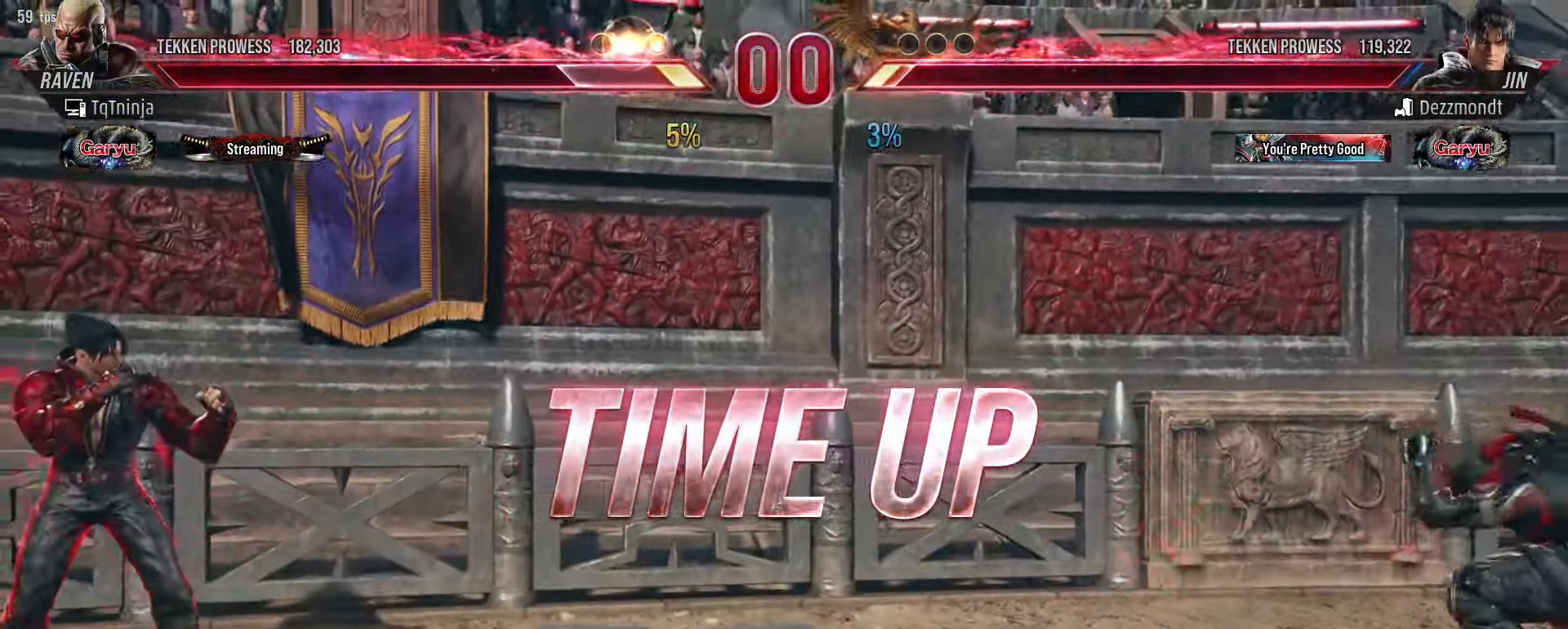
{"buttons": [], "left_stick": "center", "events": [[133, "left_stick", "up"], [233, "left_stick", "center"]]}
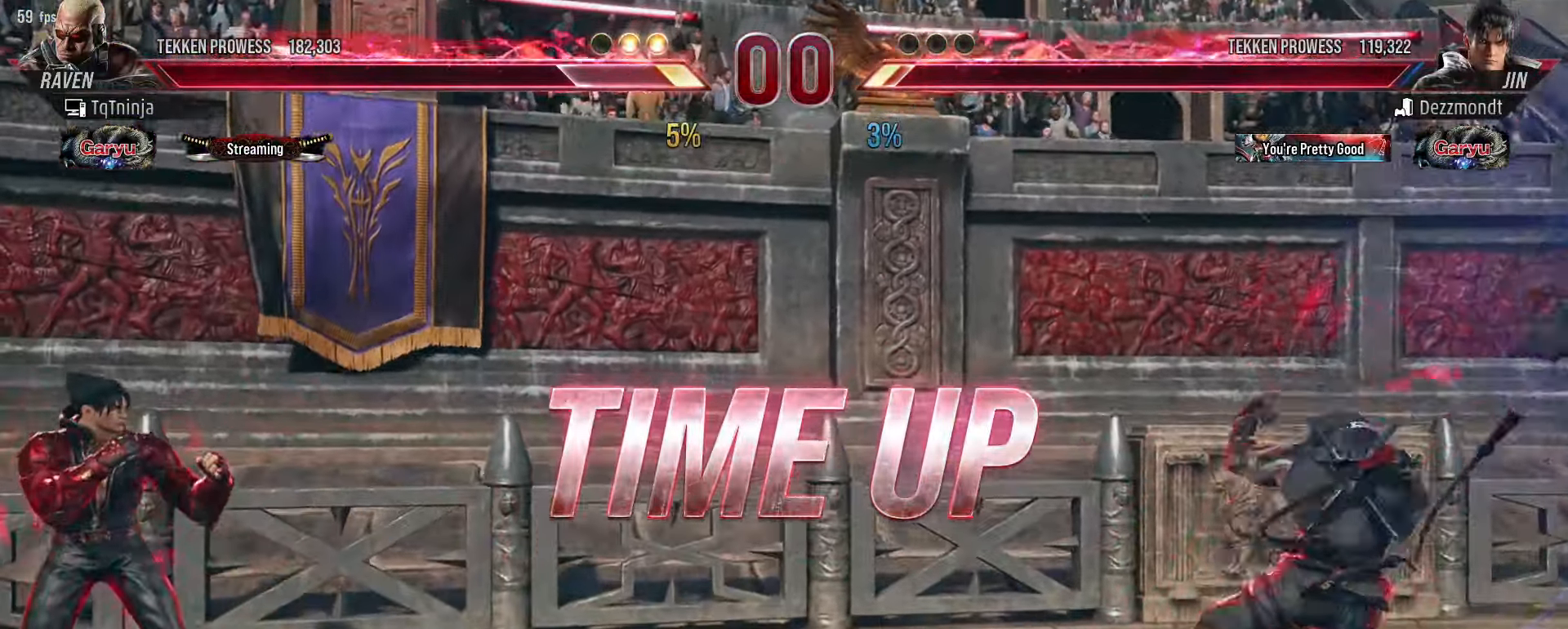
{"buttons": [], "left_stick": "center", "events": []}
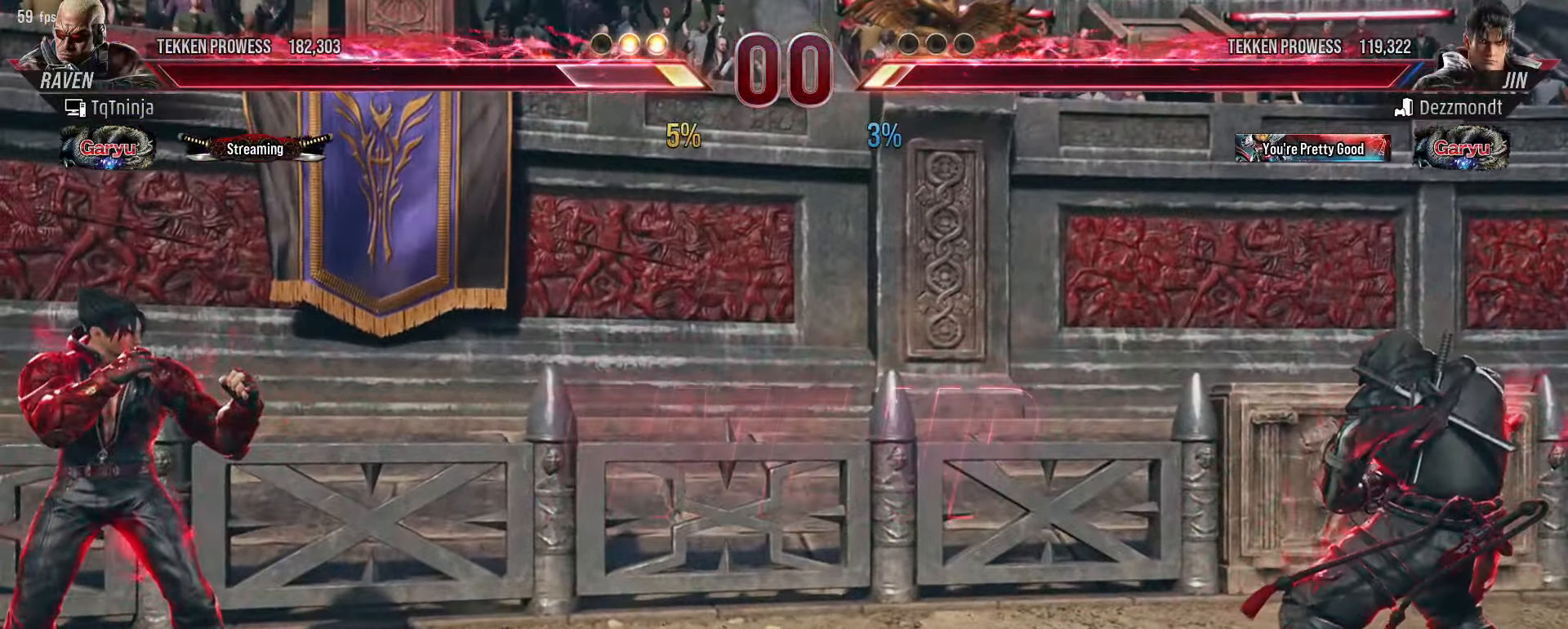
{"buttons": [], "left_stick": "center", "events": []}
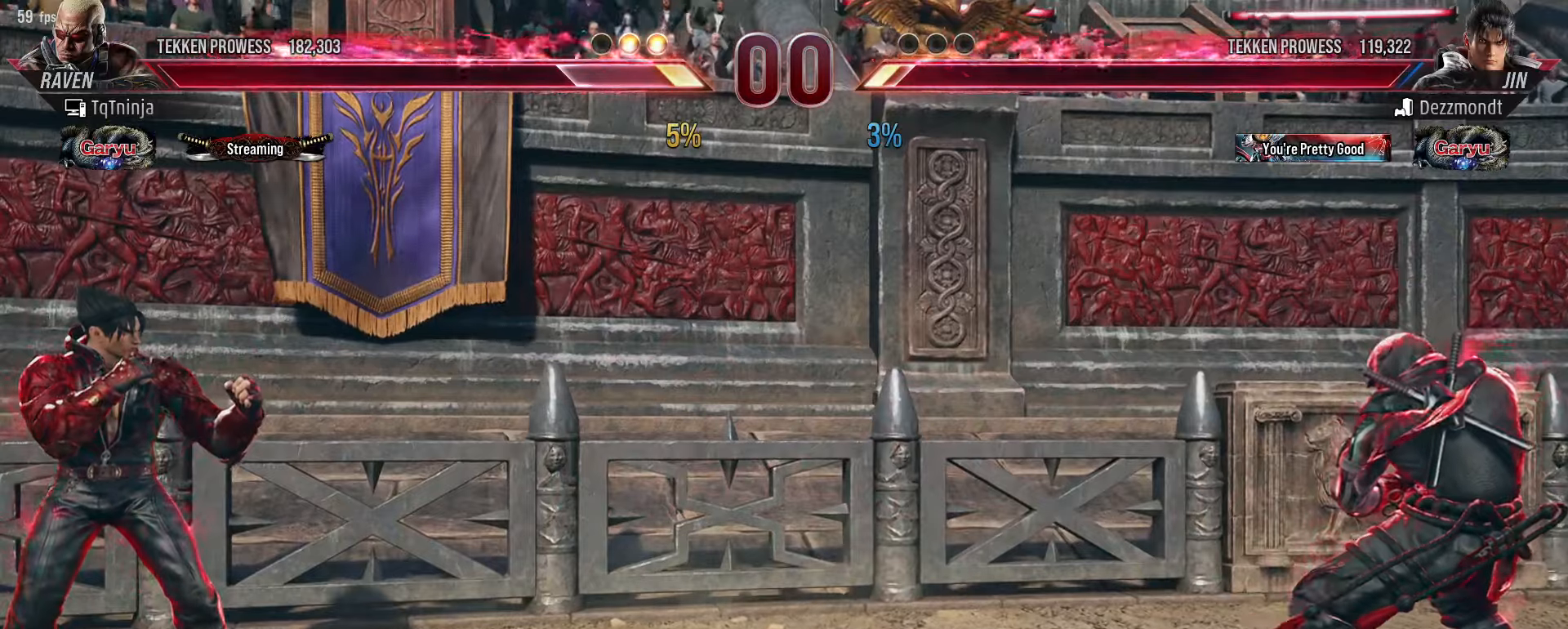
{"buttons": [], "left_stick": "center", "events": []}
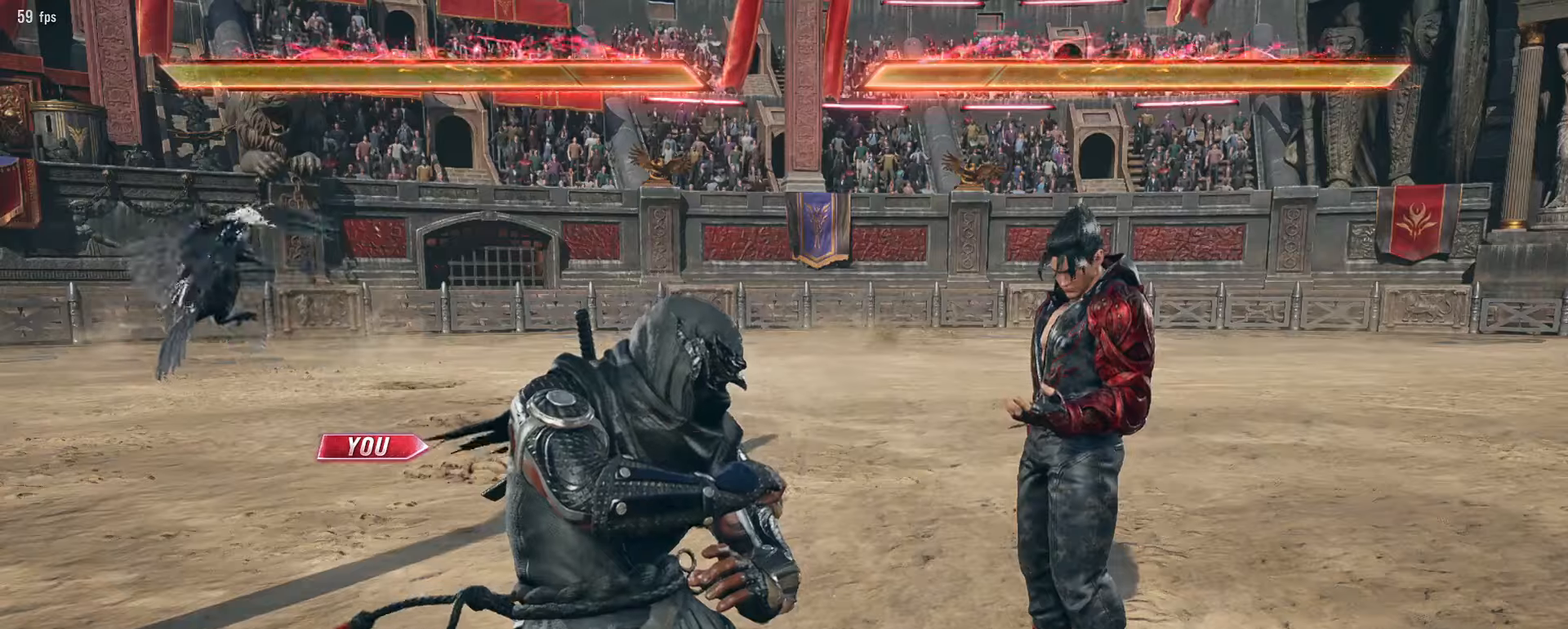
{"buttons": [], "left_stick": "center", "events": [[200, "START", "down"], [283, "START", "up"]]}
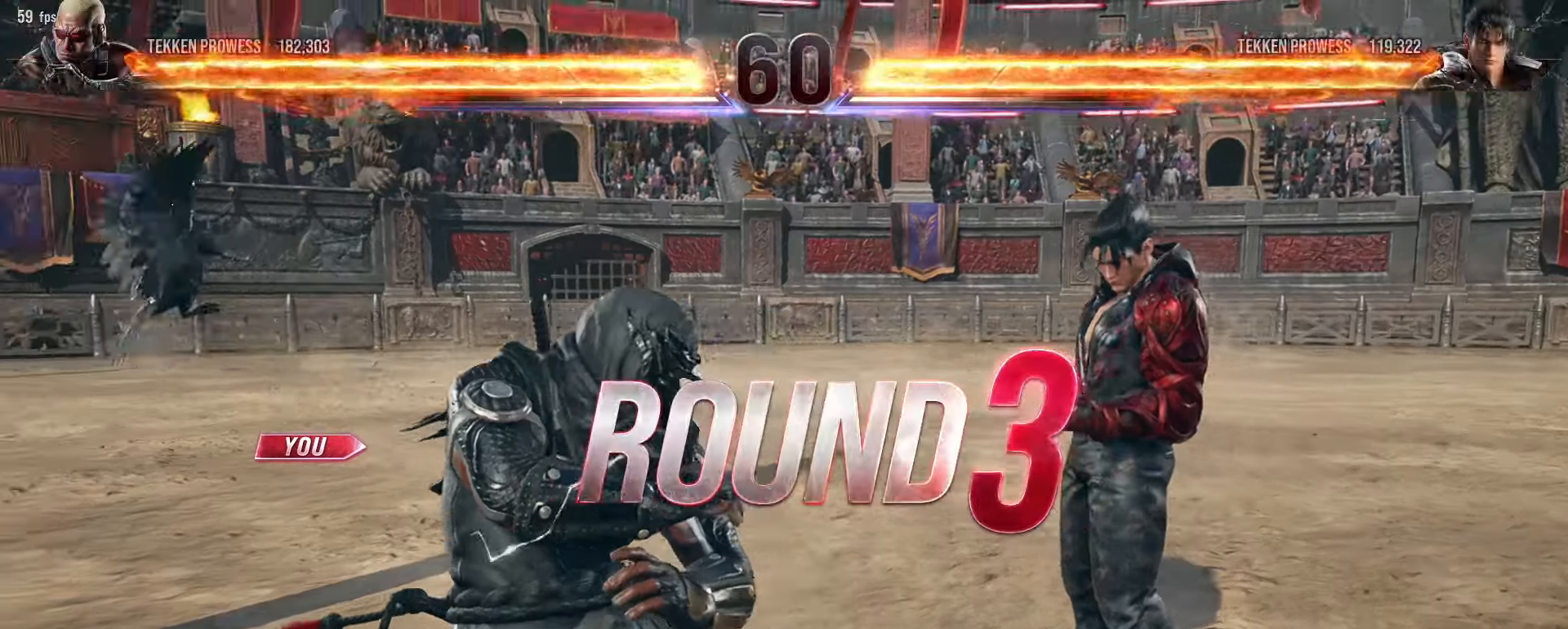
{"buttons": [], "left_stick": "center", "events": []}
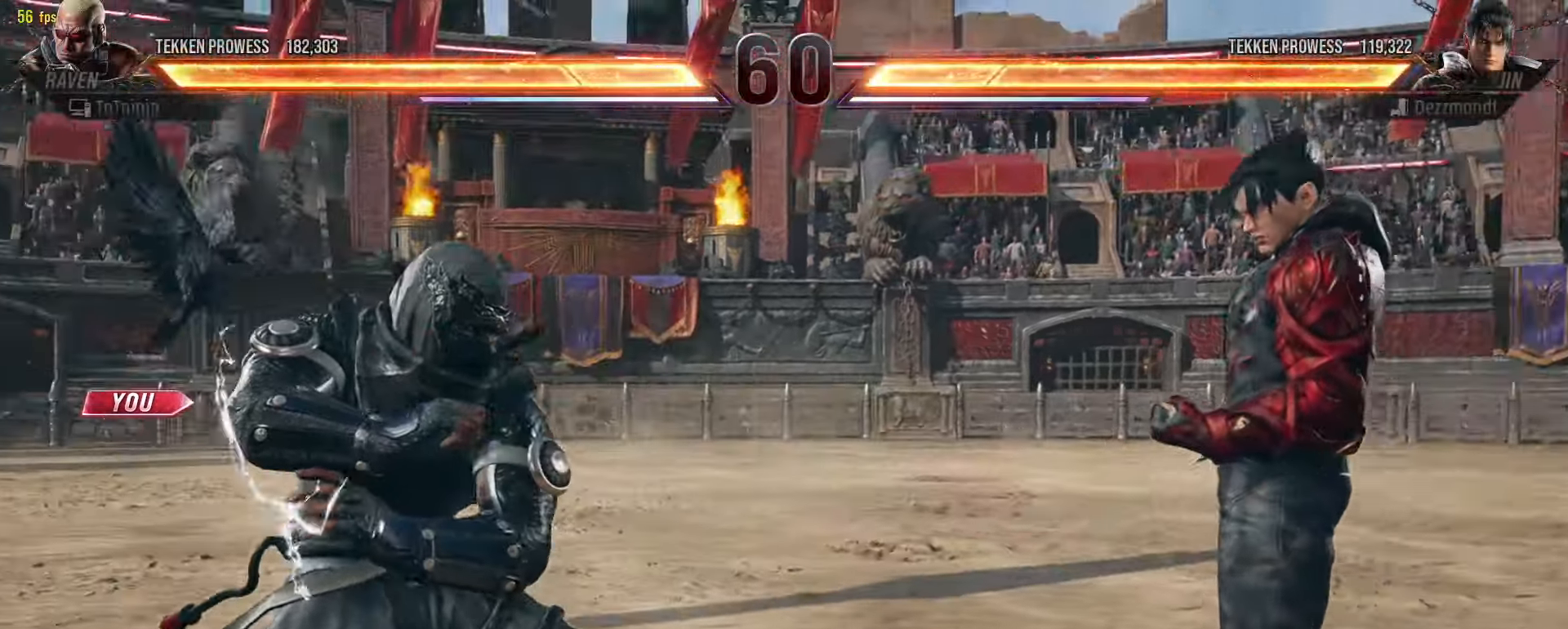
{"buttons": [], "left_stick": "center", "events": []}
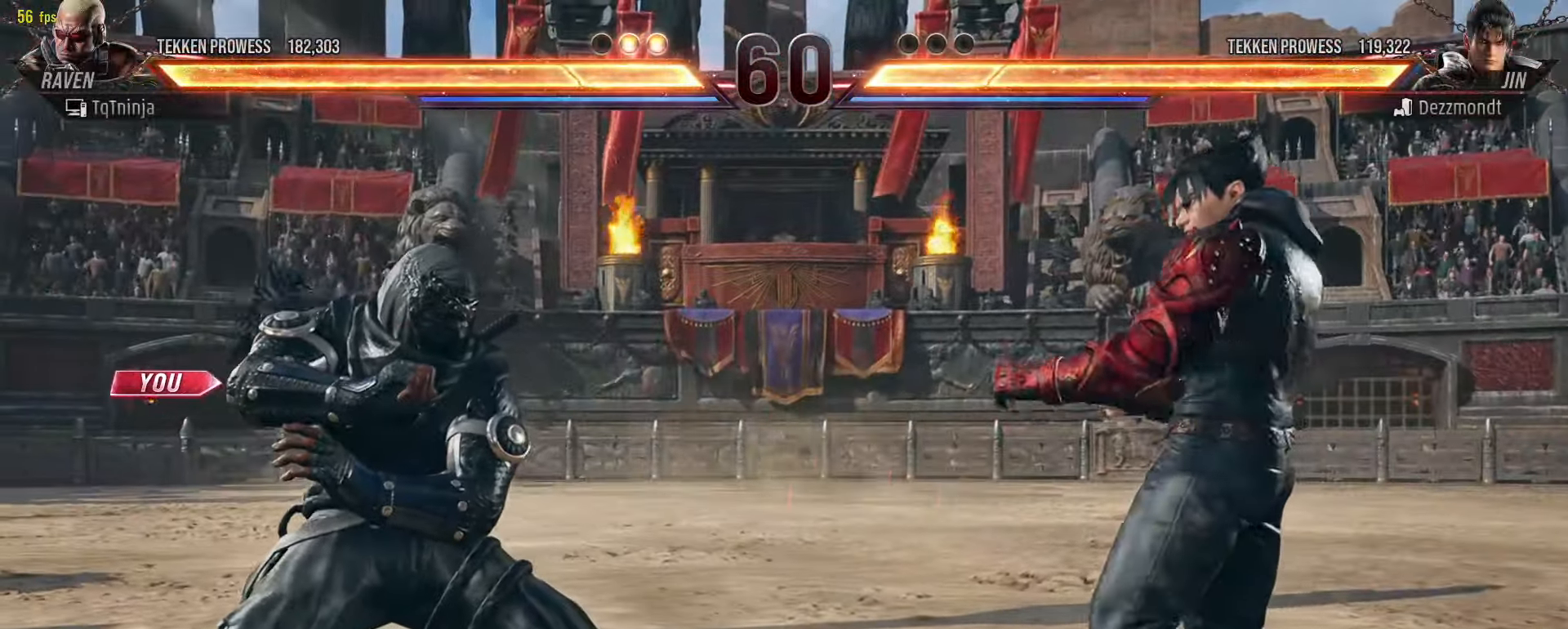
{"buttons": [], "left_stick": "center", "events": []}
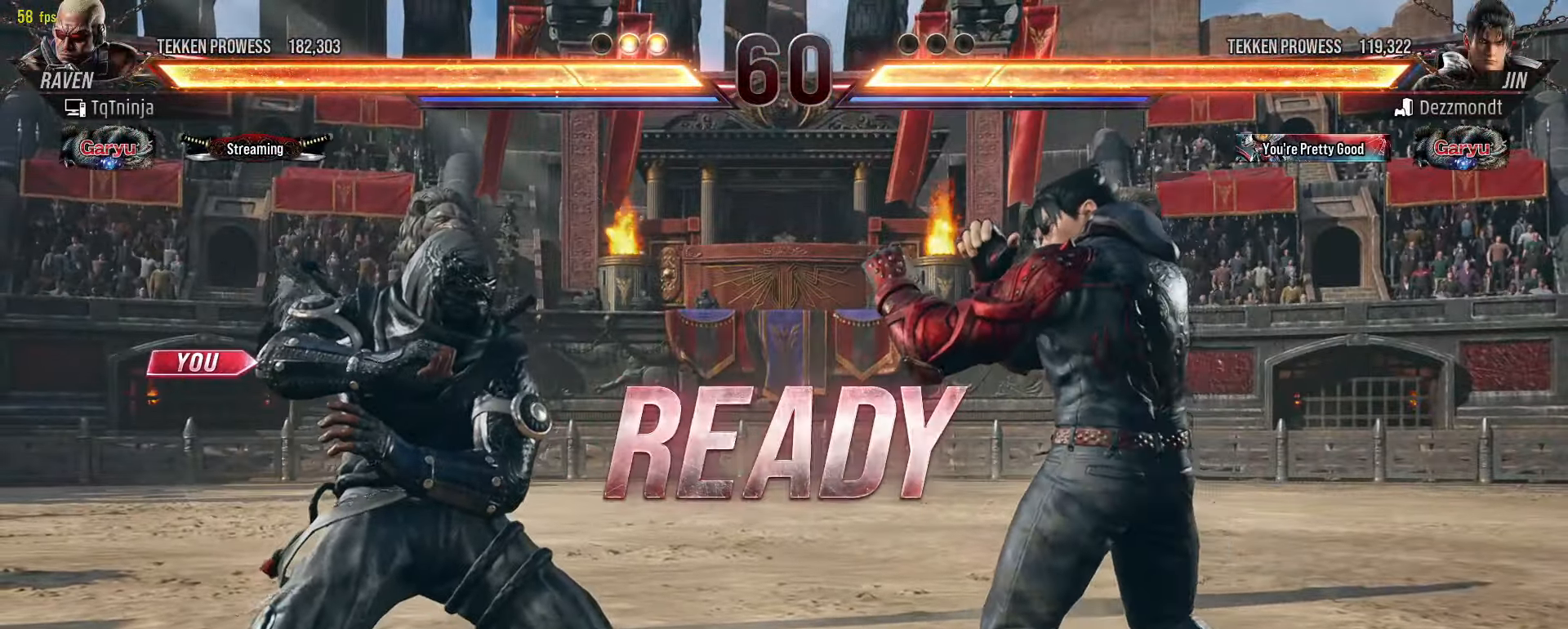
{"buttons": [], "left_stick": "center", "events": []}
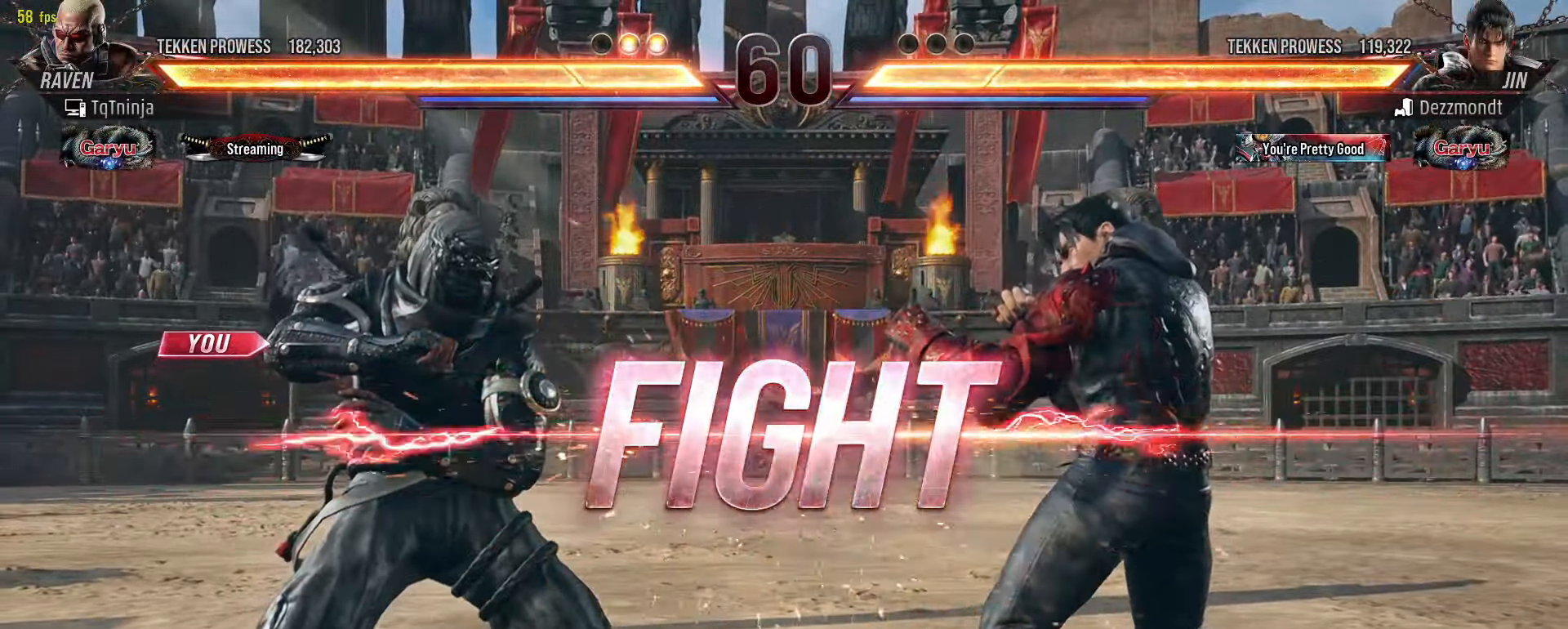
{"buttons": [], "left_stick": "center", "events": [[200, "left_stick", "down-right"], [216, "CROSS", "down"], [266, "CROSS", "up"], [300, "CROSS", "down"], [366, "CROSS", "up"], [400, "left_stick", "center"]]}
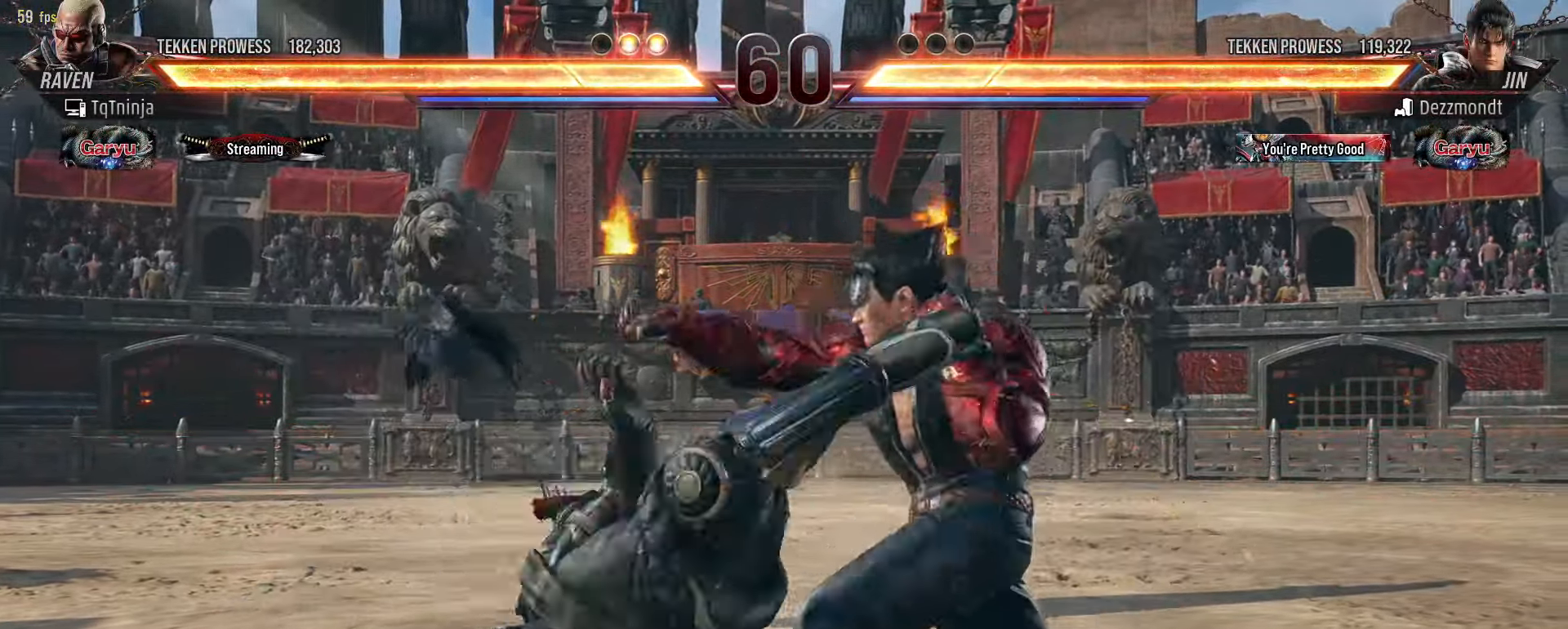
{"buttons": [], "left_stick": "right", "events": [[400, "left_stick", "right"]]}
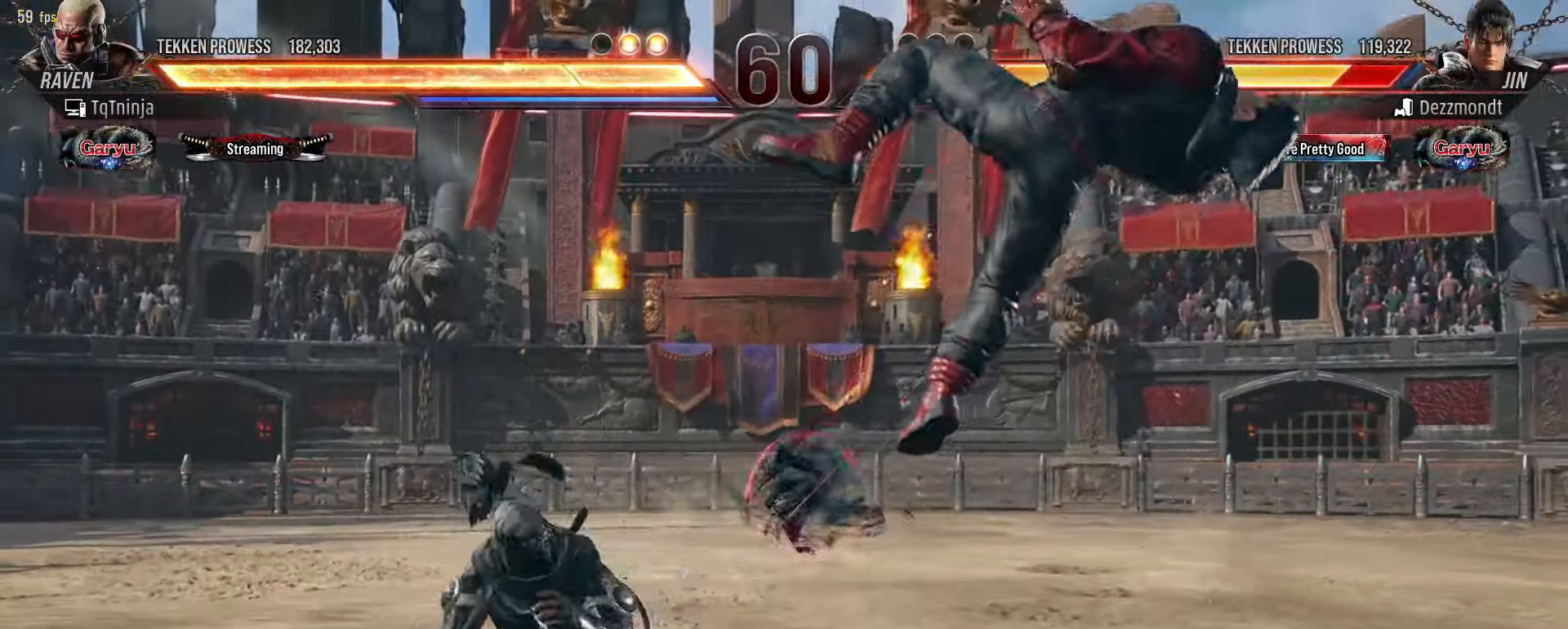
{"buttons": [], "left_stick": "right", "events": [[16, "CROSS", "down"], [50, "CROSS", "up"], [66, "left_stick", "center"], [483, "left_stick", "right"]]}
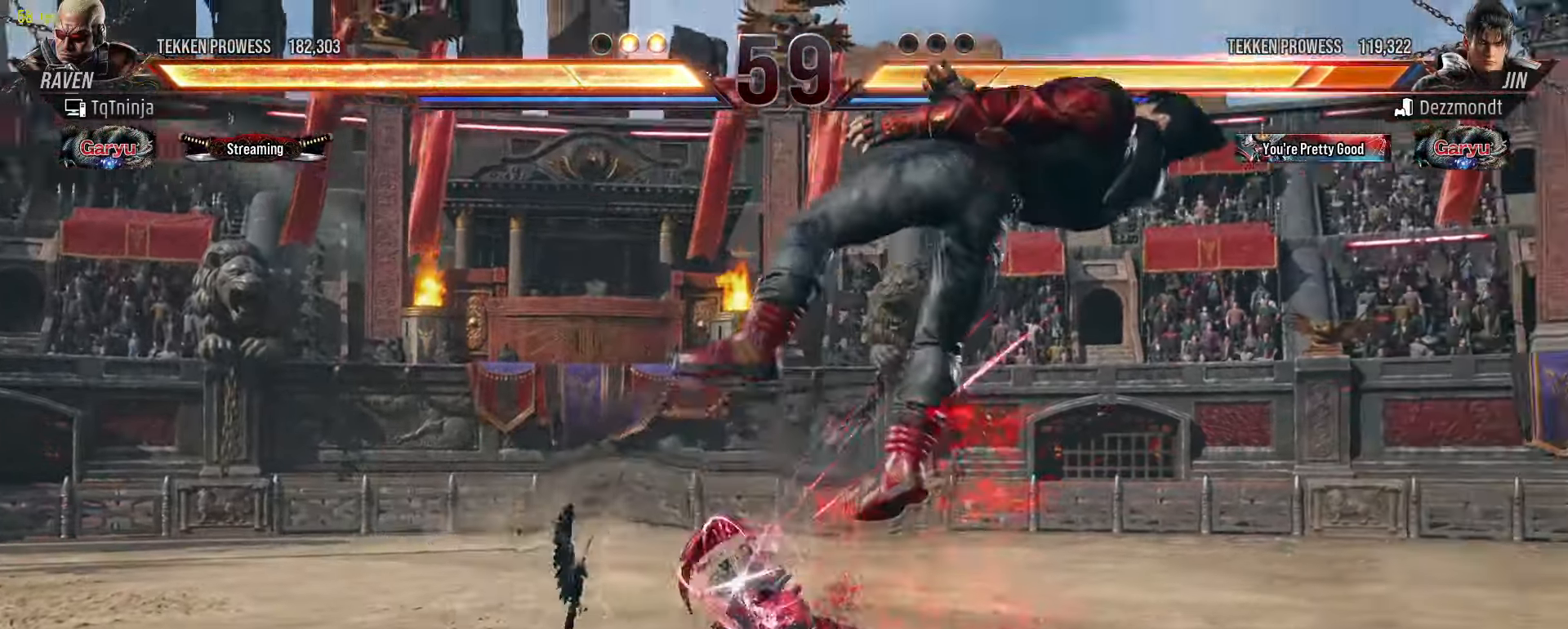
{"buttons": [], "left_stick": "center", "events": [[66, "left_stick", "center"], [133, "left_stick", "right"], [166, "CROSS", "down"], [200, "CROSS", "up"], [250, "left_stick", "center"]]}
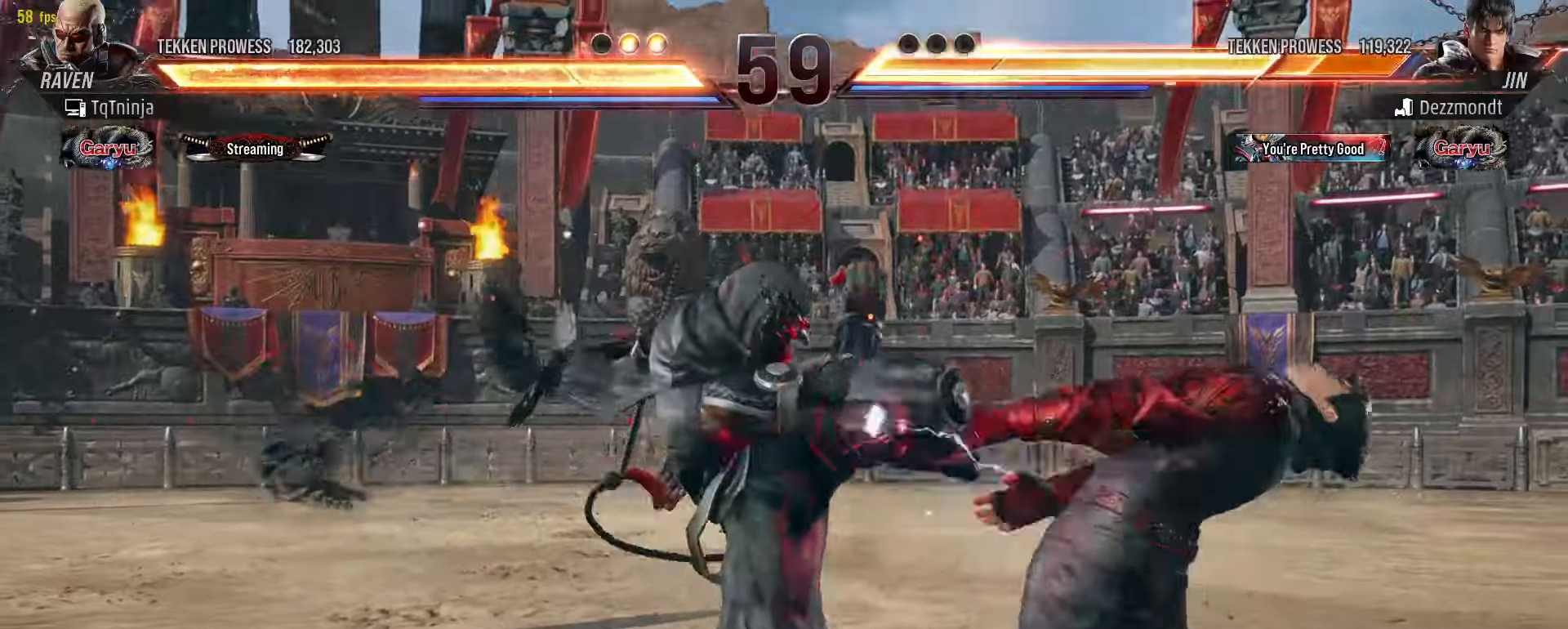
{"buttons": [], "left_stick": "center", "events": [[150, "left_stick", "right"], [216, "left_stick", "center"], [300, "left_stick", "right"], [333, "CIRCLE", "down"], [383, "CIRCLE", "up"], [416, "left_stick", "center"]]}
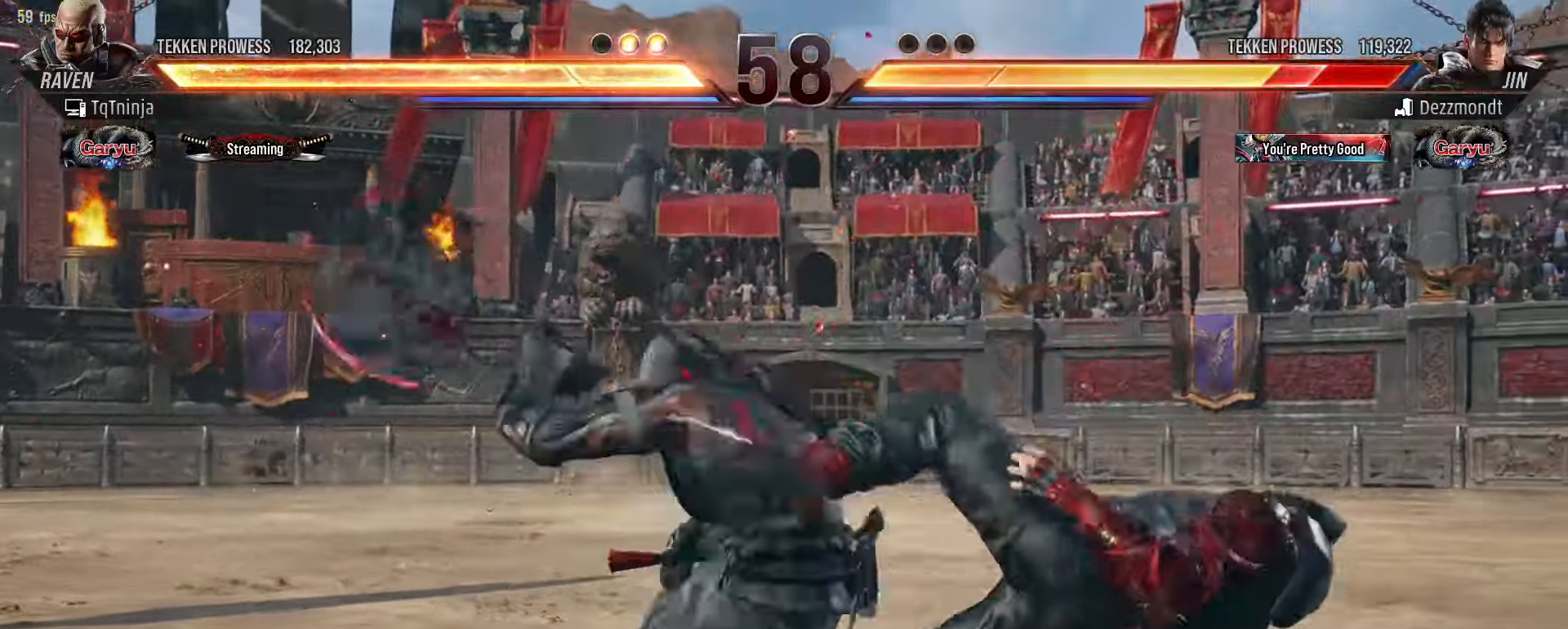
{"buttons": [], "left_stick": "down-left", "events": [[450, "left_stick", "down-left"]]}
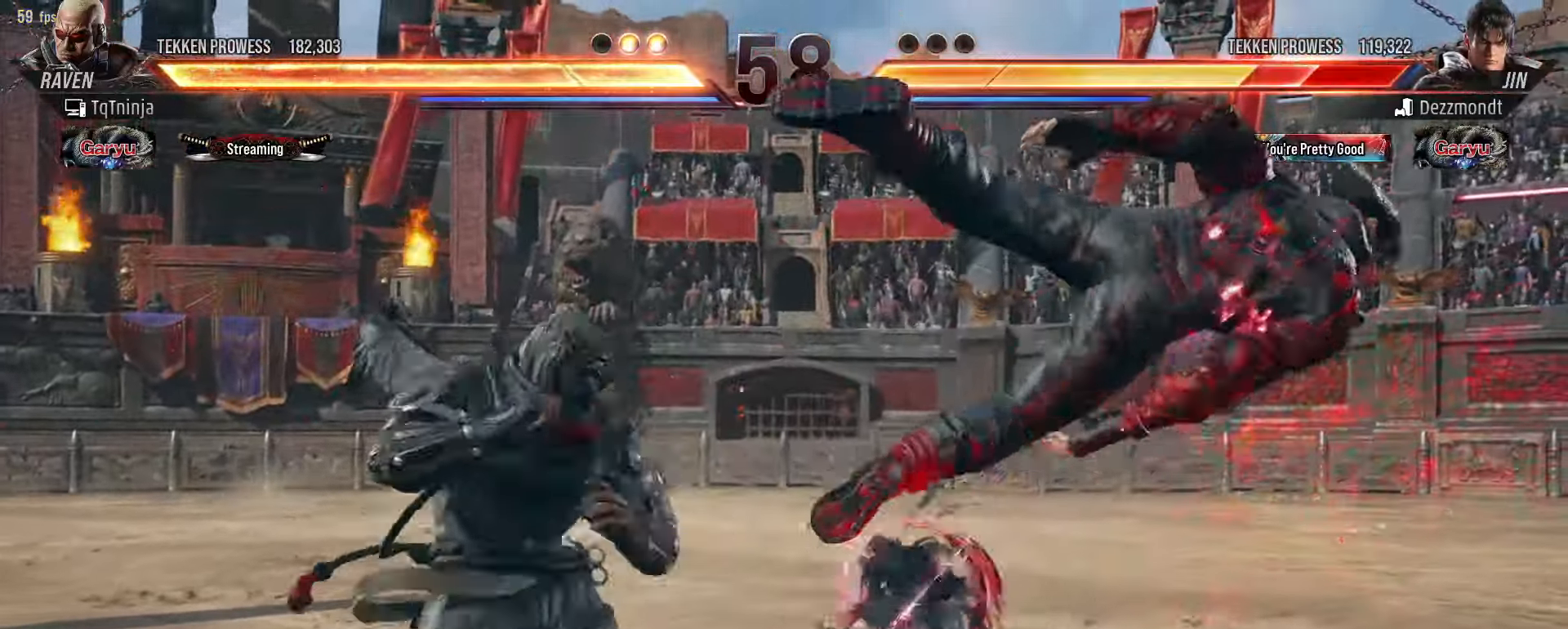
{"buttons": [], "left_stick": "down", "events": [[33, "TRIANGLE", "down"], [150, "SQUARE", "down"], [166, "TRIANGLE", "up"], [216, "left_stick", "down"], [250, "SQUARE", "up"]]}
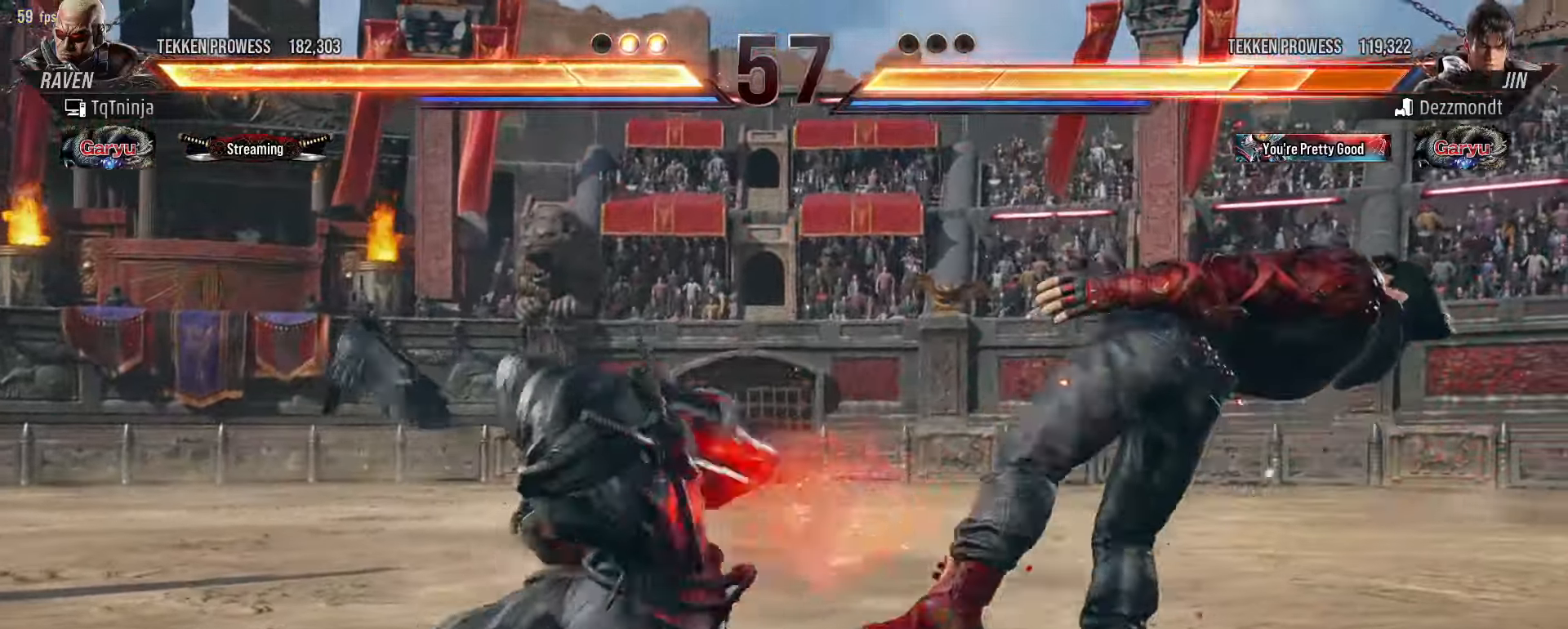
{"buttons": ["CROSS"], "left_stick": "center", "events": [[416, "left_stick", "center"], [466, "CROSS", "down"]]}
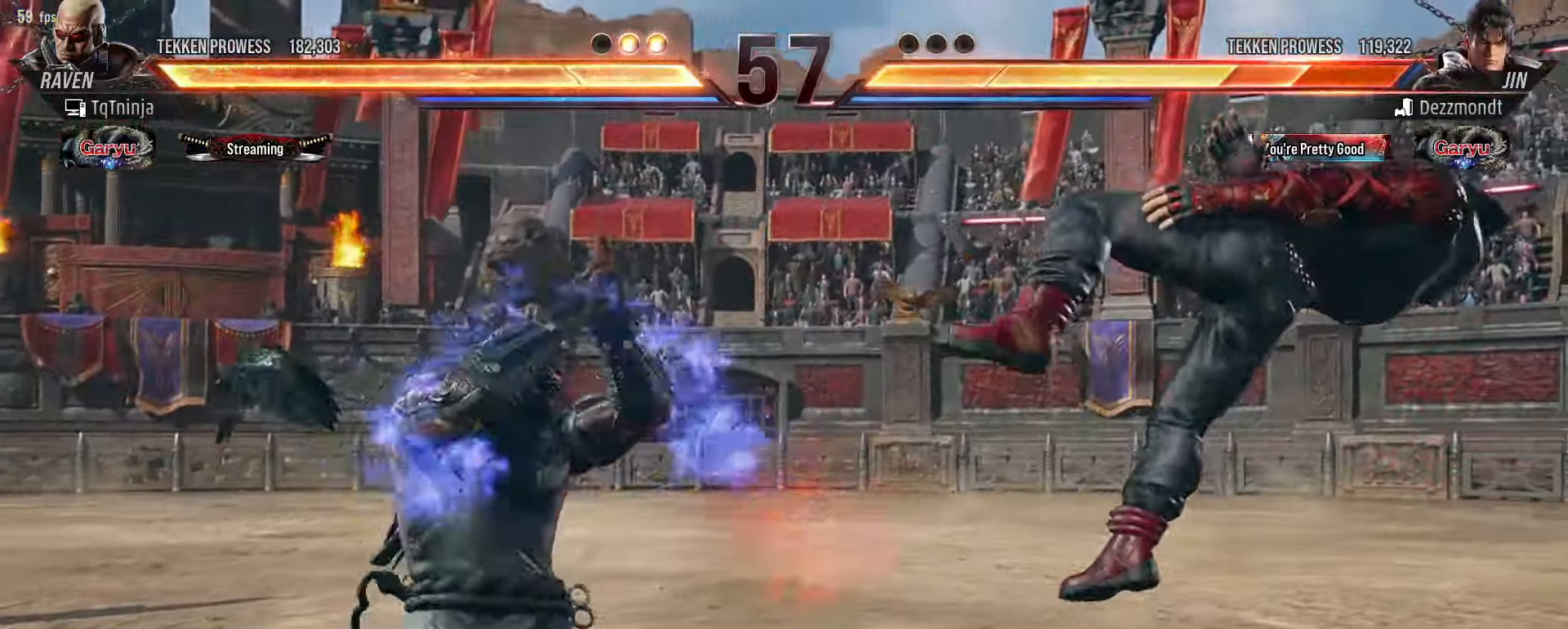
{"buttons": ["TRIANGLE"], "left_stick": "center", "events": [[16, "CROSS", "up"], [66, "TRIANGLE", "down"], [183, "TRIANGLE", "up"], [216, "TRIANGLE", "down"], [283, "TRIANGLE", "up"], [333, "TRIANGLE", "down"], [400, "TRIANGLE", "up"], [483, "TRIANGLE", "down"]]}
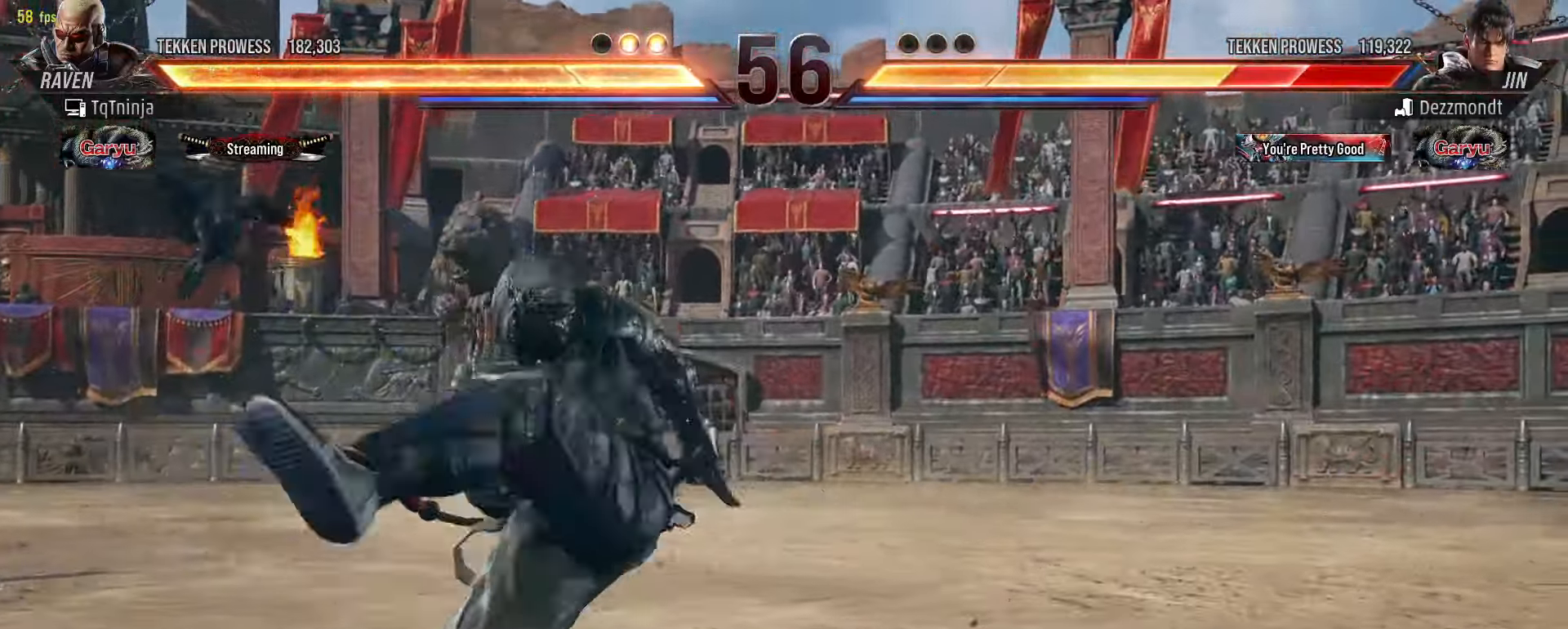
{"buttons": ["SQUARE", "TRIANGLE"], "left_stick": "center", "events": [[33, "TRIANGLE", "up"], [133, "TRIANGLE", "down"], [166, "TRIANGLE", "up"], [333, "SQUARE", "down"], [333, "TRIANGLE", "down"], [400, "SQUARE", "up"], [416, "TRIANGLE", "up"], [450, "SQUARE", "down"], [450, "TRIANGLE", "down"]]}
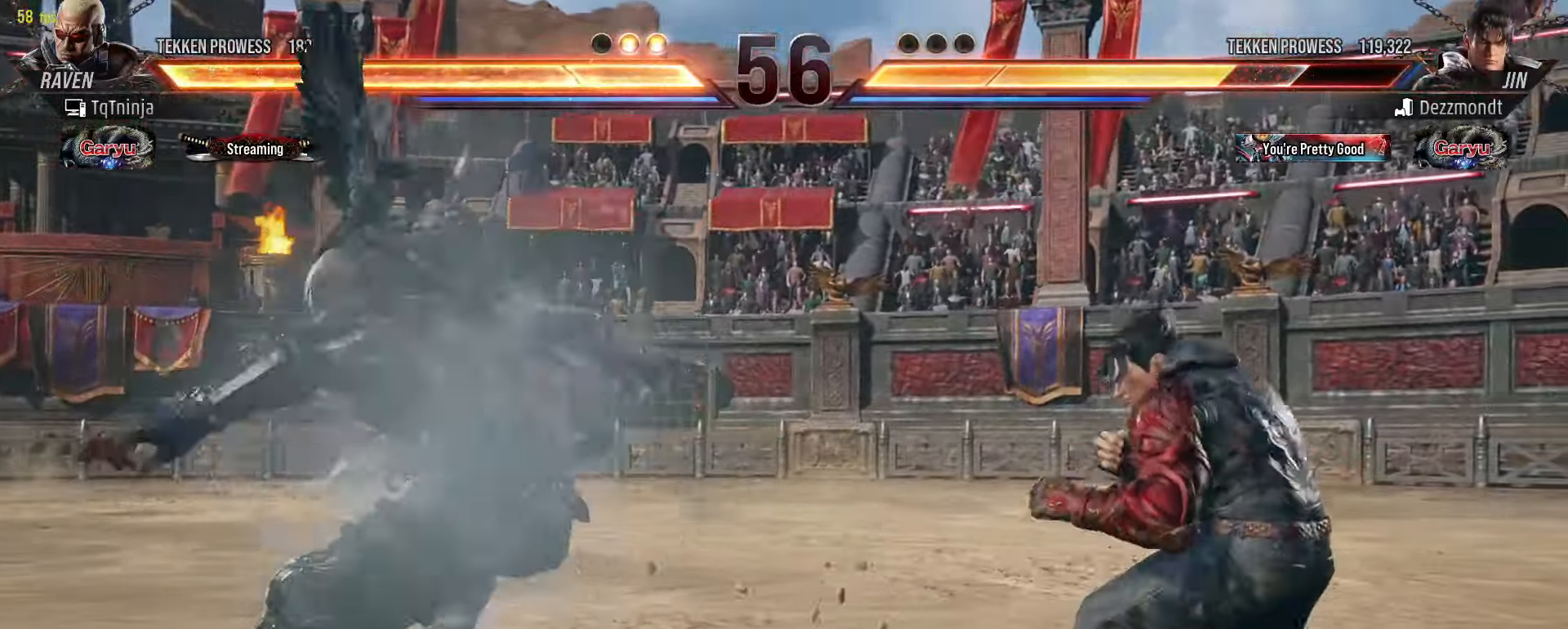
{"buttons": [], "left_stick": "center", "events": [[50, "SQUARE", "up"], [50, "TRIANGLE", "up"], [166, "TRIANGLE", "down"], [183, "TRIANGLE", "up"]]}
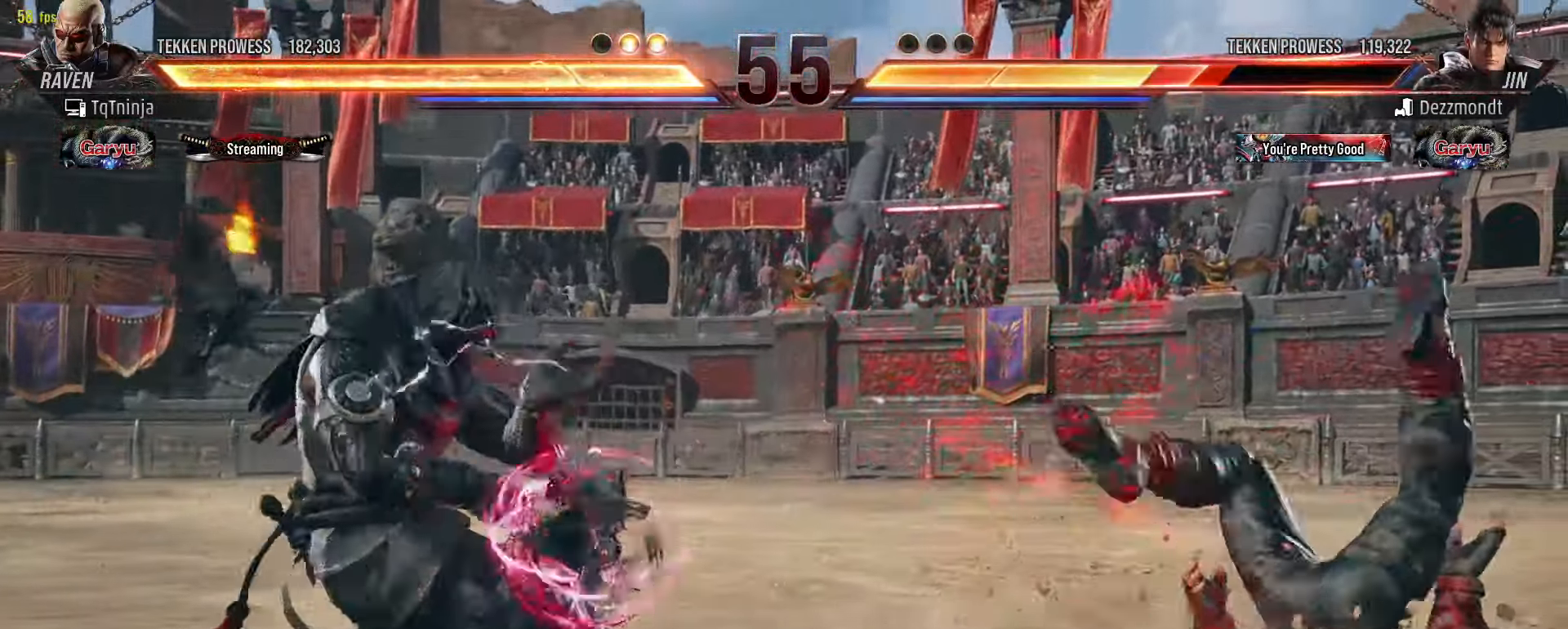
{"buttons": ["SQUARE", "TRIANGLE"], "left_stick": "right", "events": [[33, "left_stick", "right"], [116, "left_stick", "center"], [200, "left_stick", "right"], [350, "SQUARE", "down"], [366, "TRIANGLE", "down"]]}
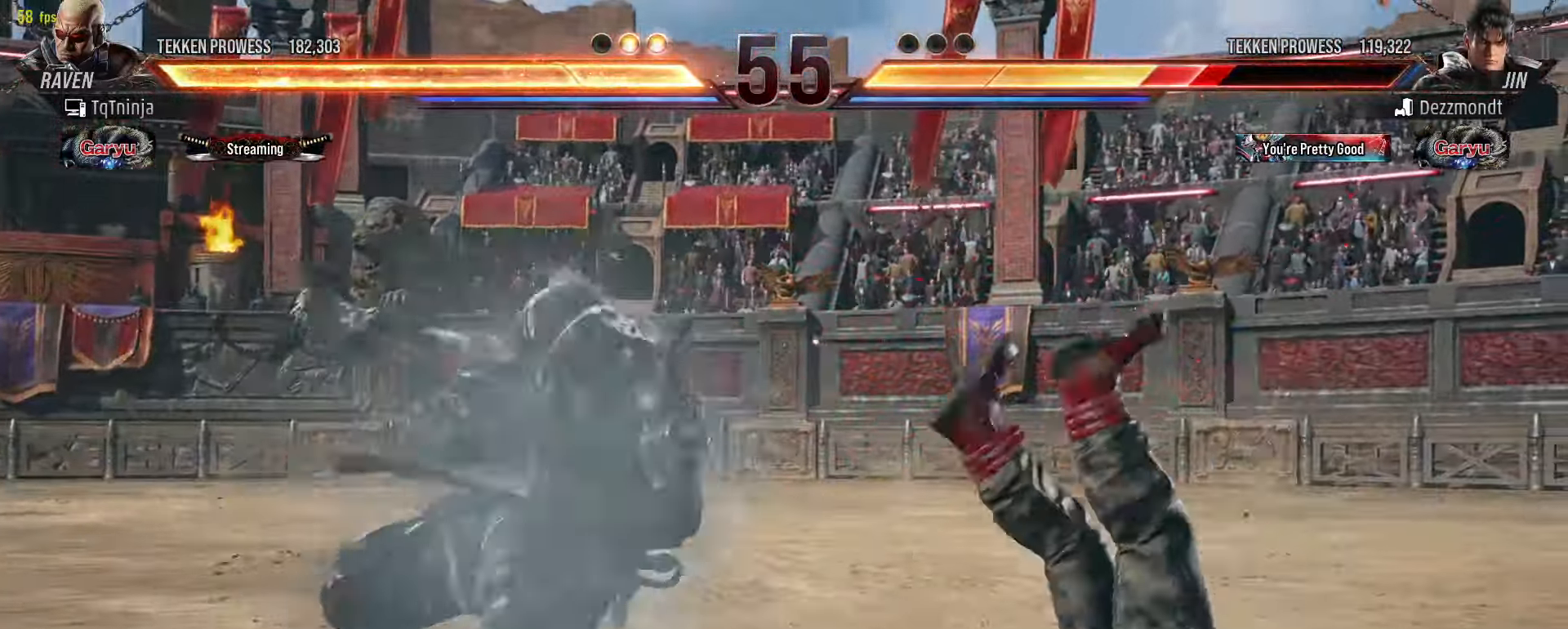
{"buttons": [], "left_stick": "center", "events": [[33, "SQUARE", "up"], [33, "TRIANGLE", "up"], [500, "left_stick", "center"]]}
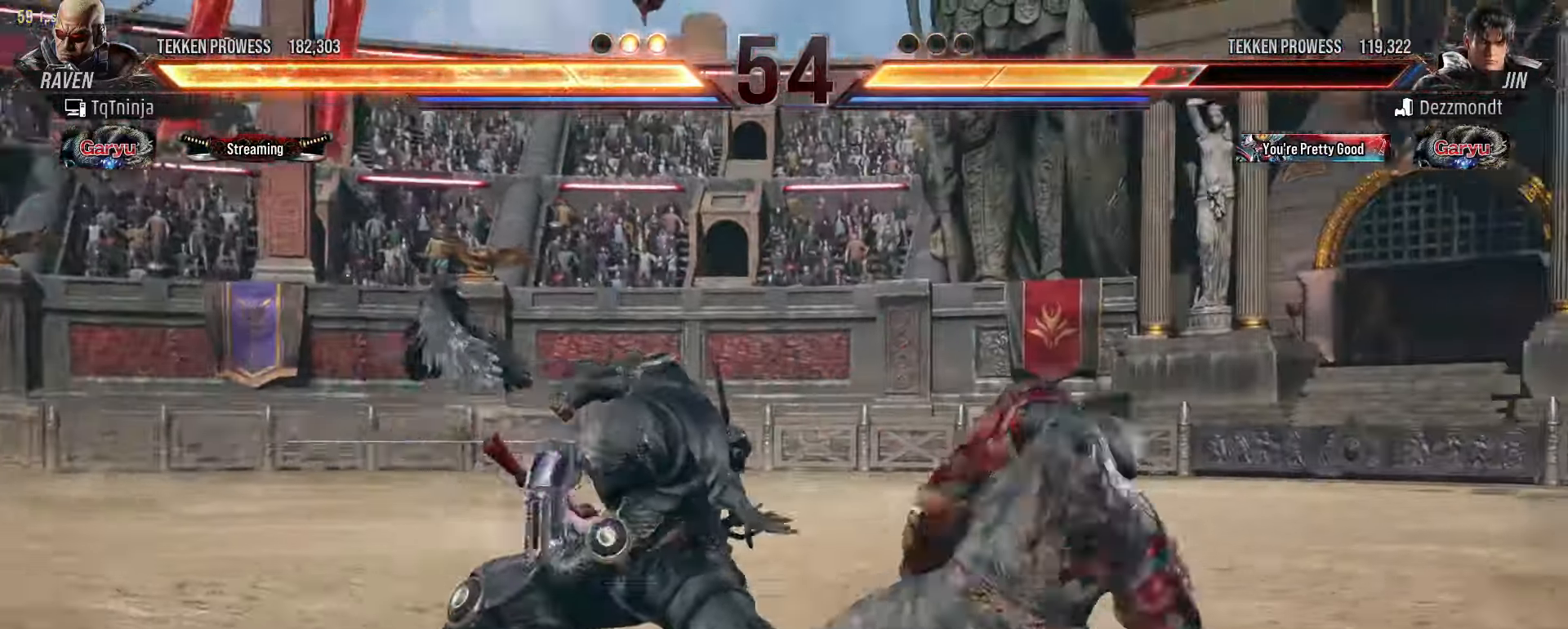
{"buttons": [], "left_stick": "left", "events": [[233, "left_stick", "left"], [266, "CIRCLE", "down"], [266, "TRIANGLE", "down"], [316, "CIRCLE", "up"], [316, "TRIANGLE", "up"]]}
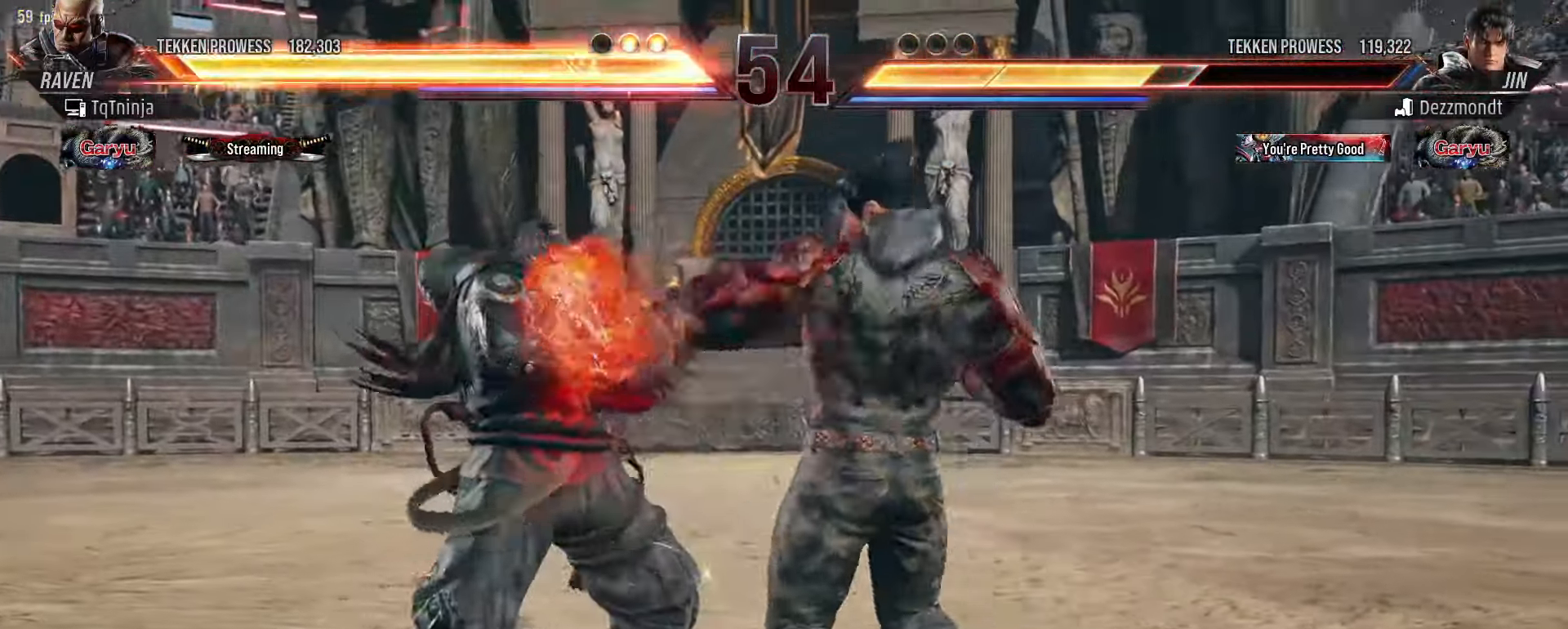
{"buttons": [], "left_stick": "left", "events": []}